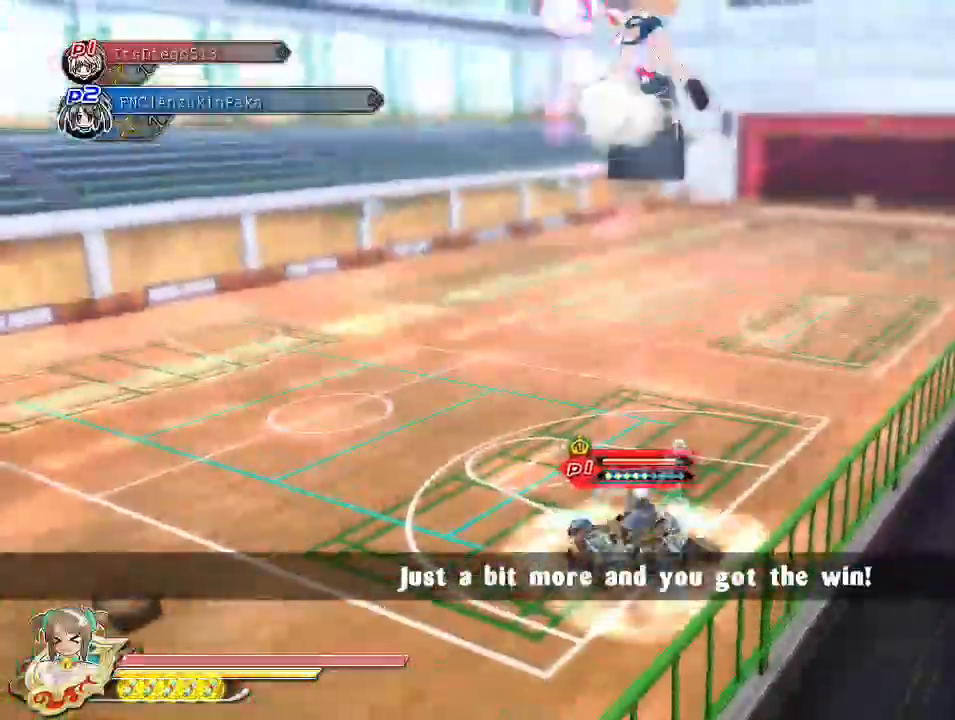
Gameplay with a controller (PlayStation layout); each line is a JSON object with the inputs held at the frame after it. "events" lists button and stick changes between this image and that frame as [ms after this image, input, new state], when the widget could be followed in between.
{"buttons": [], "left_stick": "up", "right_stick": "down-right", "events": []}
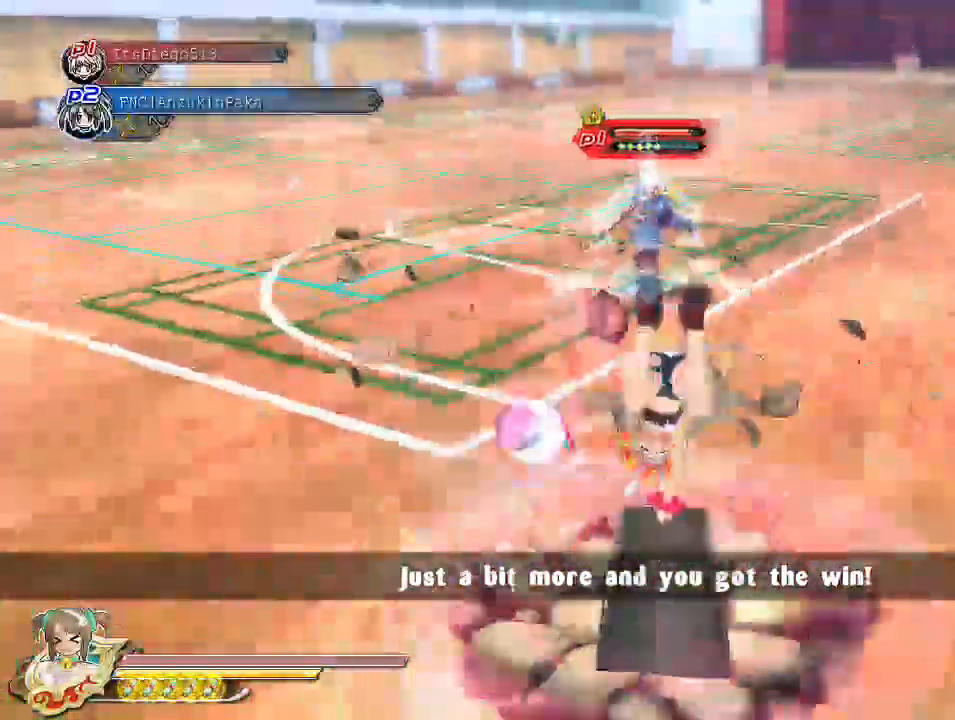
{"buttons": [], "left_stick": "up", "right_stick": "down-right", "events": [[33, "left_stick", "center"], [217, "left_stick", "up"]]}
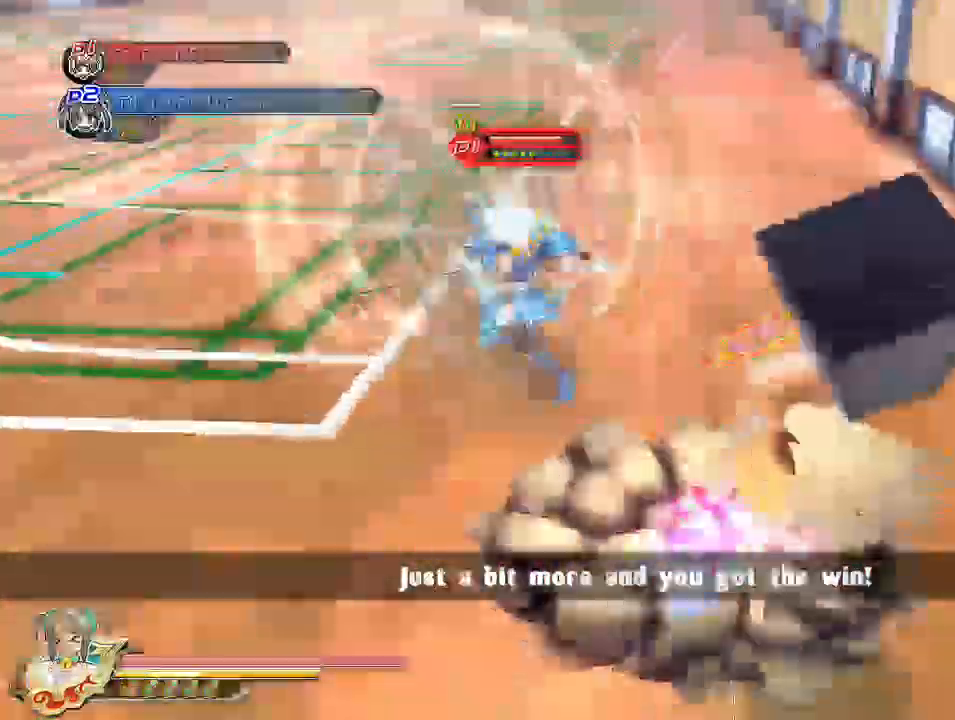
{"buttons": ["R1"], "left_stick": "up-left", "right_stick": "center", "events": [[133, "R1", "down"], [167, "right_stick", "right"], [350, "right_stick", "center"], [500, "left_stick", "up-left"]]}
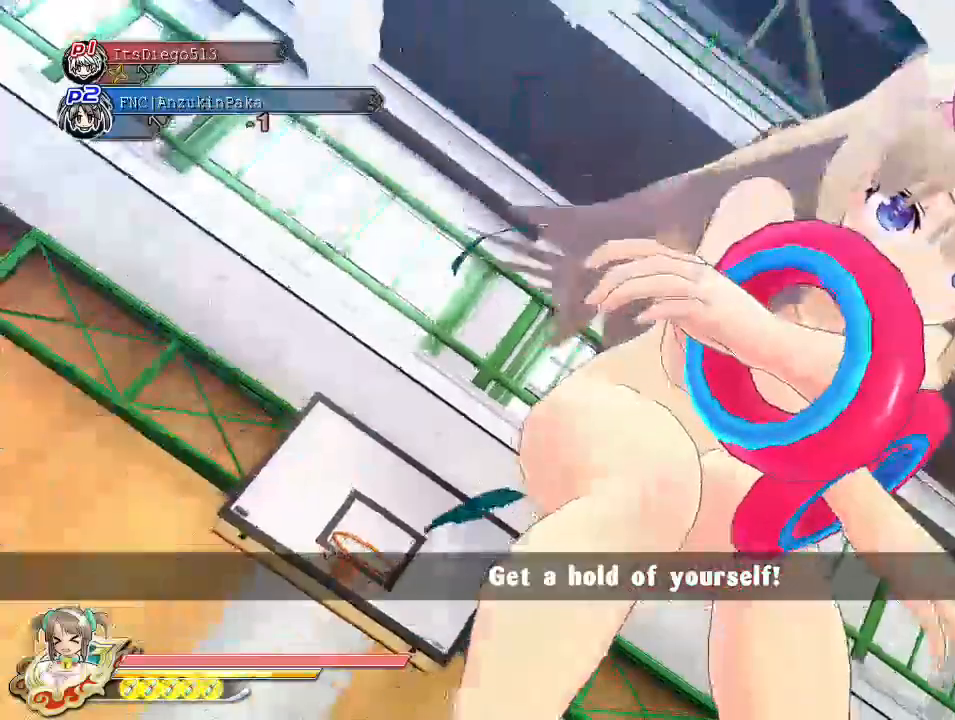
{"buttons": [], "left_stick": "up-left", "right_stick": "center", "events": [[167, "R1", "up"]]}
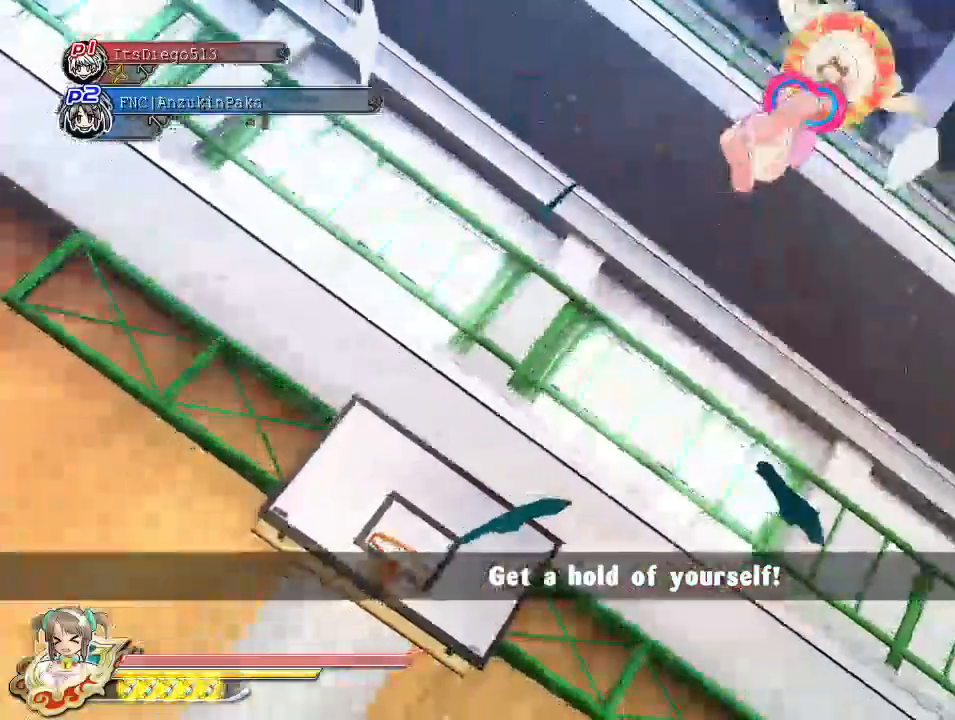
{"buttons": [], "left_stick": "up-left", "right_stick": "center", "events": []}
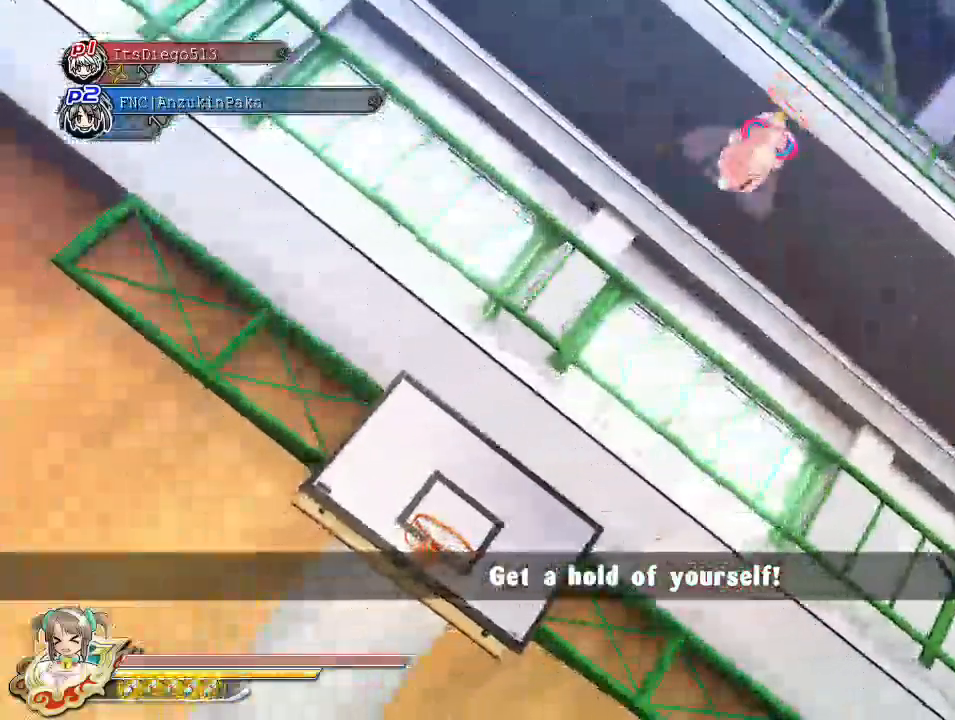
{"buttons": [], "left_stick": "left", "right_stick": "center", "events": [[17, "left_stick", "left"]]}
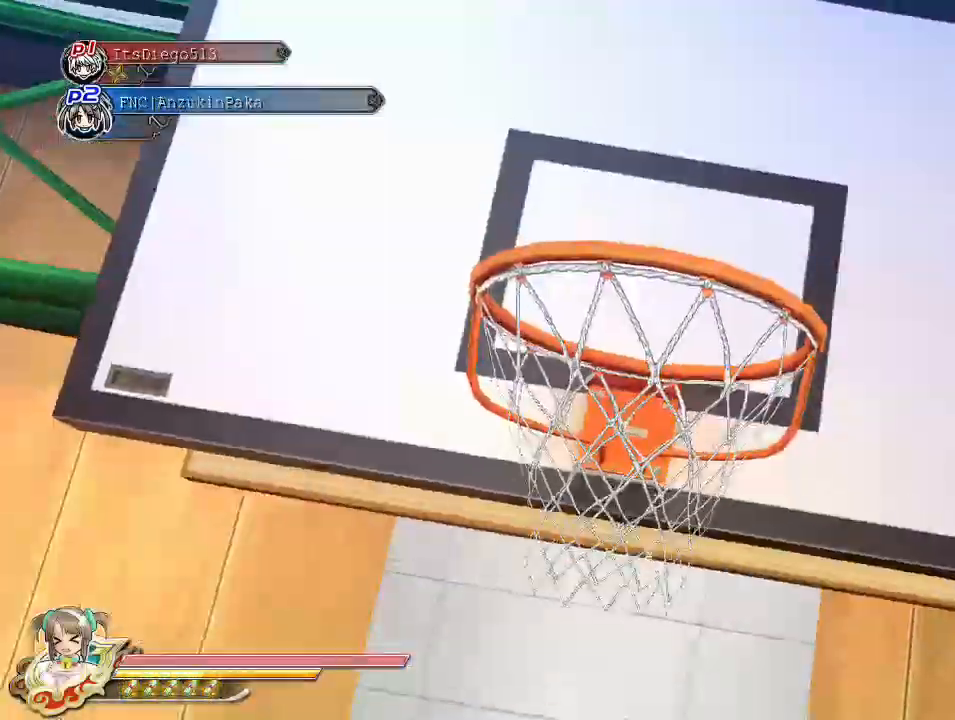
{"buttons": [], "left_stick": "left", "right_stick": "center", "events": []}
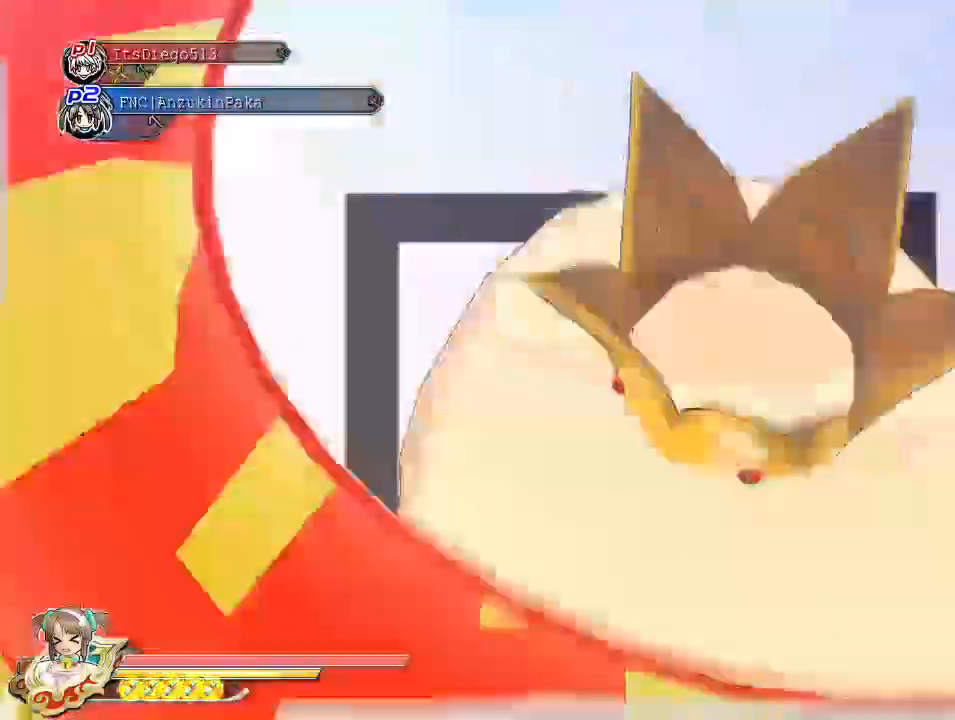
{"buttons": [], "left_stick": "left", "right_stick": "center", "events": []}
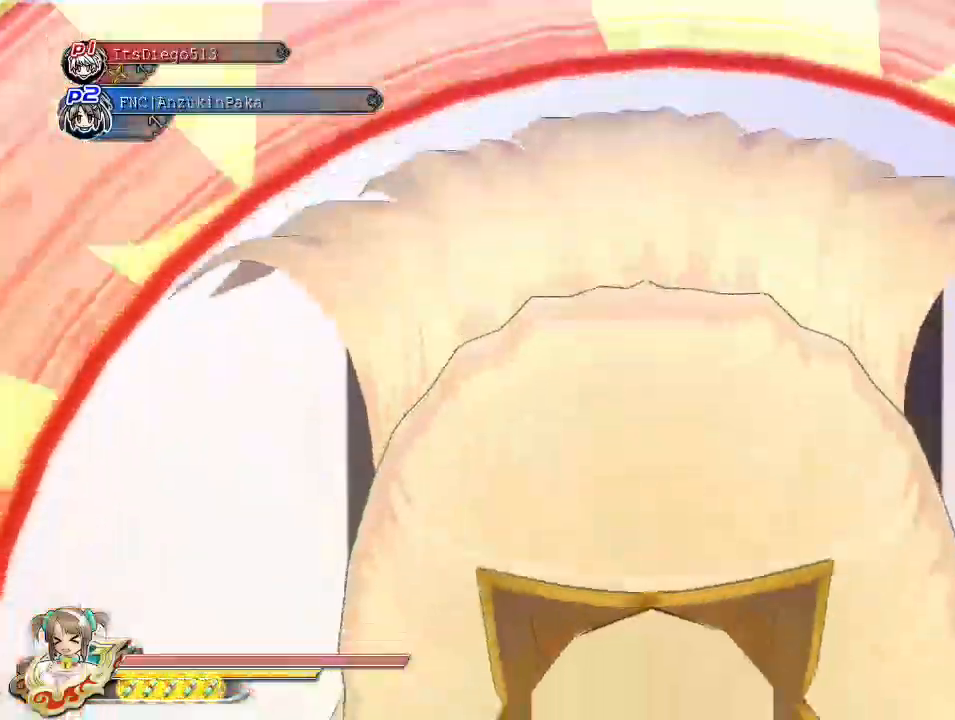
{"buttons": [], "left_stick": "left", "right_stick": "center", "events": []}
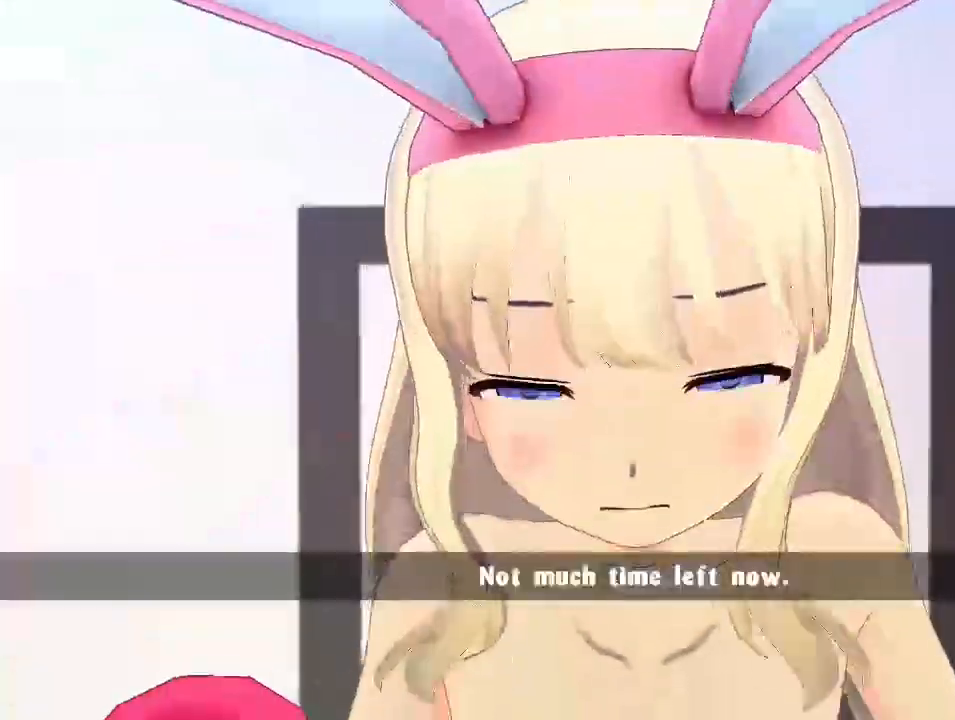
{"buttons": [], "left_stick": "left", "right_stick": "center", "events": []}
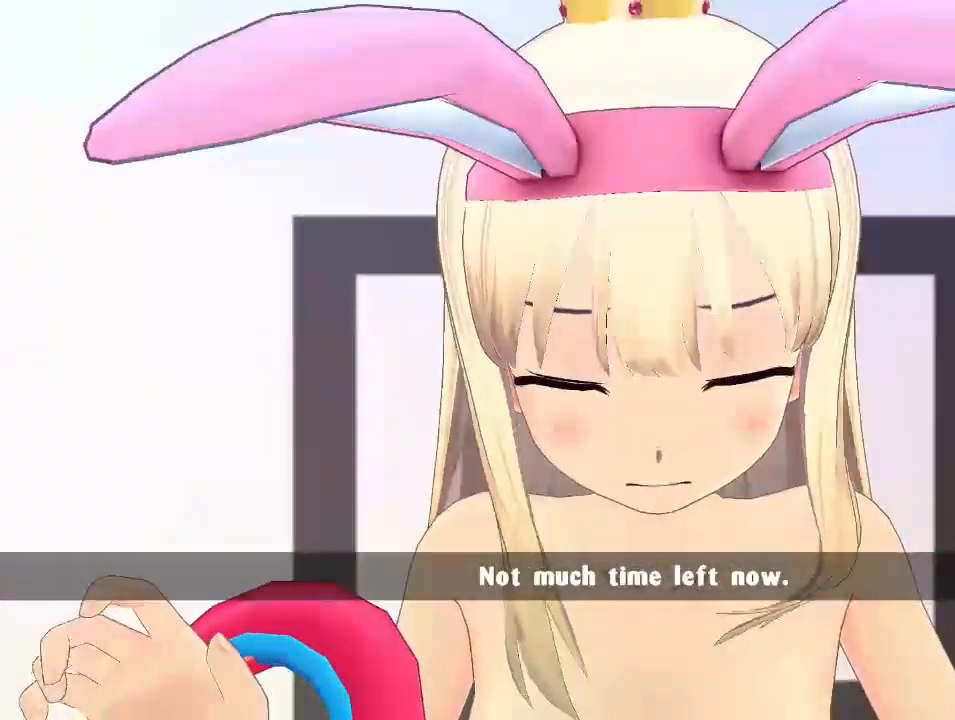
{"buttons": [], "left_stick": "up", "right_stick": "center", "events": [[67, "left_stick", "up-left"], [217, "left_stick", "up"]]}
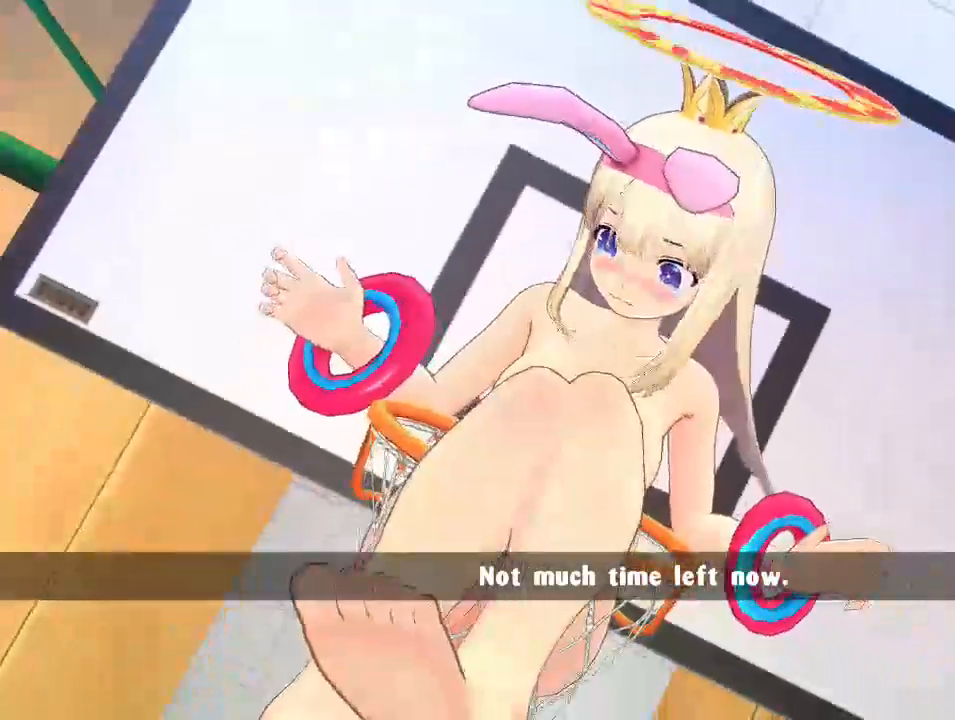
{"buttons": [], "left_stick": "up", "right_stick": "center", "events": []}
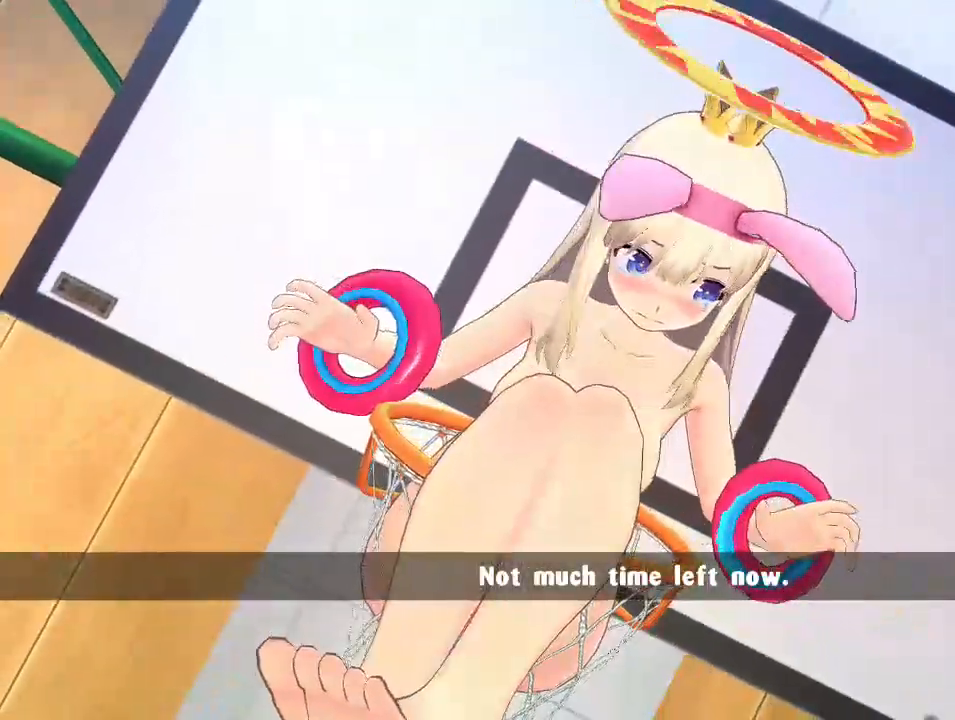
{"buttons": [], "left_stick": "up", "right_stick": "center", "events": []}
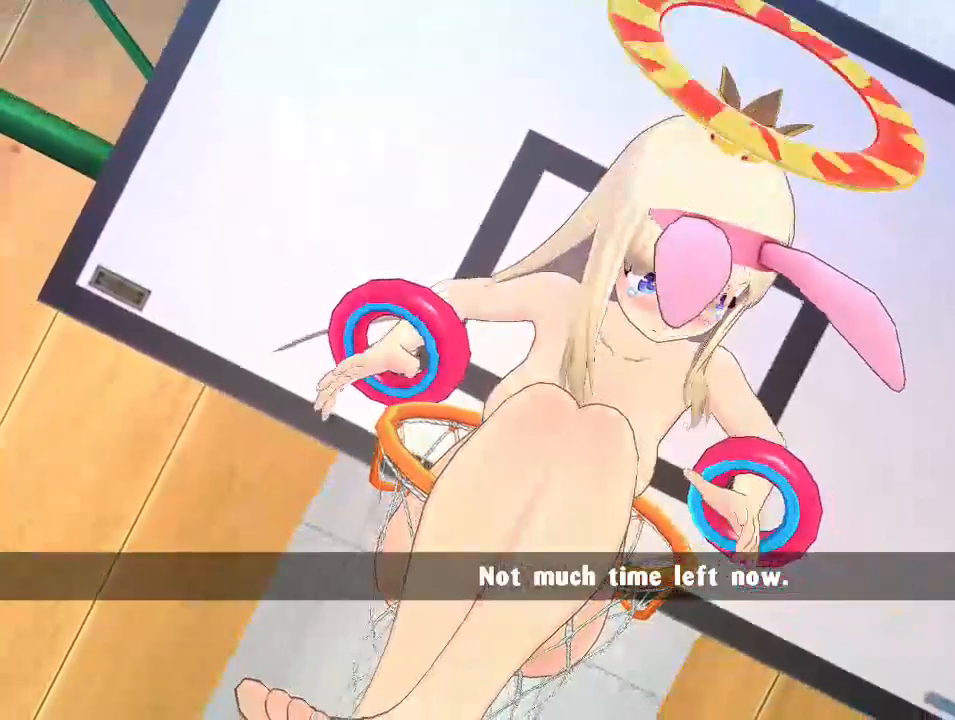
{"buttons": [], "left_stick": "up-left", "right_stick": "center", "events": [[483, "left_stick", "up-left"]]}
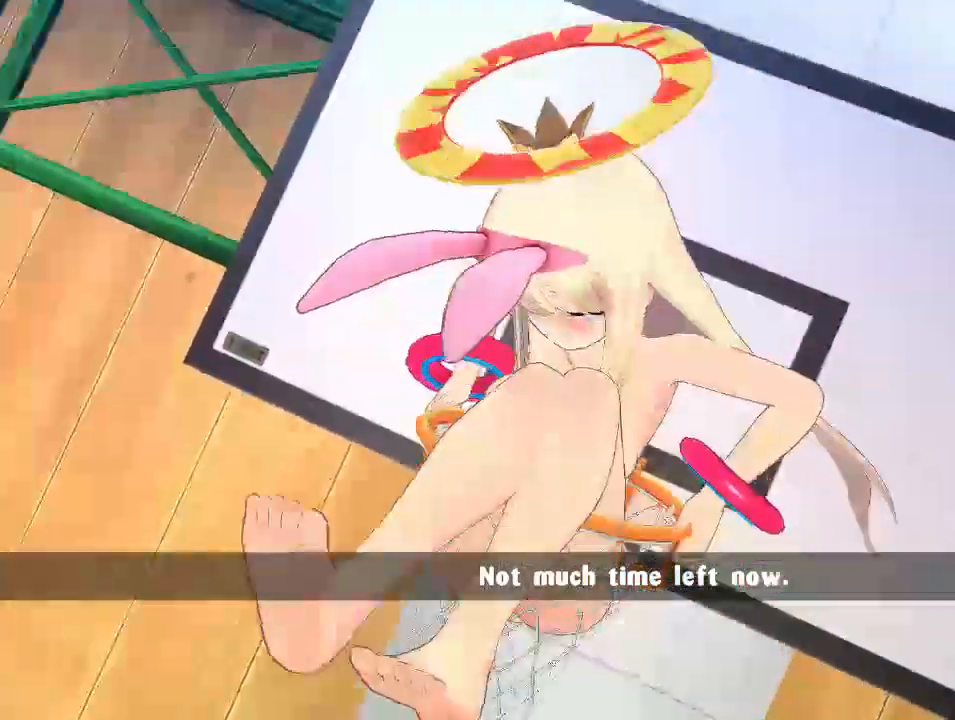
{"buttons": [], "left_stick": "left", "right_stick": "center", "events": [[450, "left_stick", "left"]]}
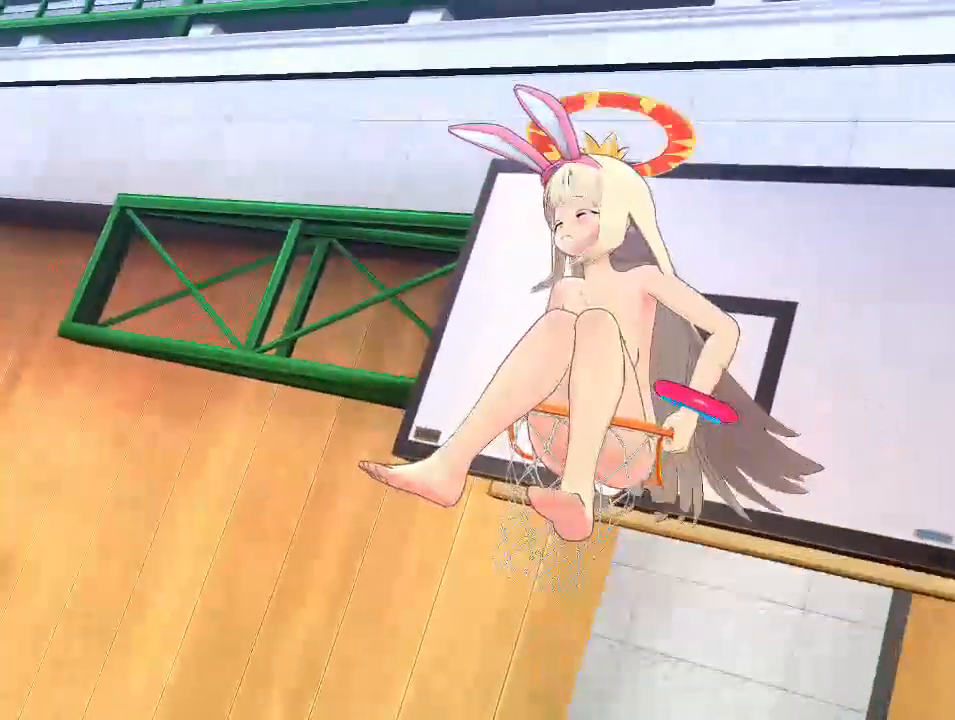
{"buttons": [], "left_stick": "left", "right_stick": "center", "events": []}
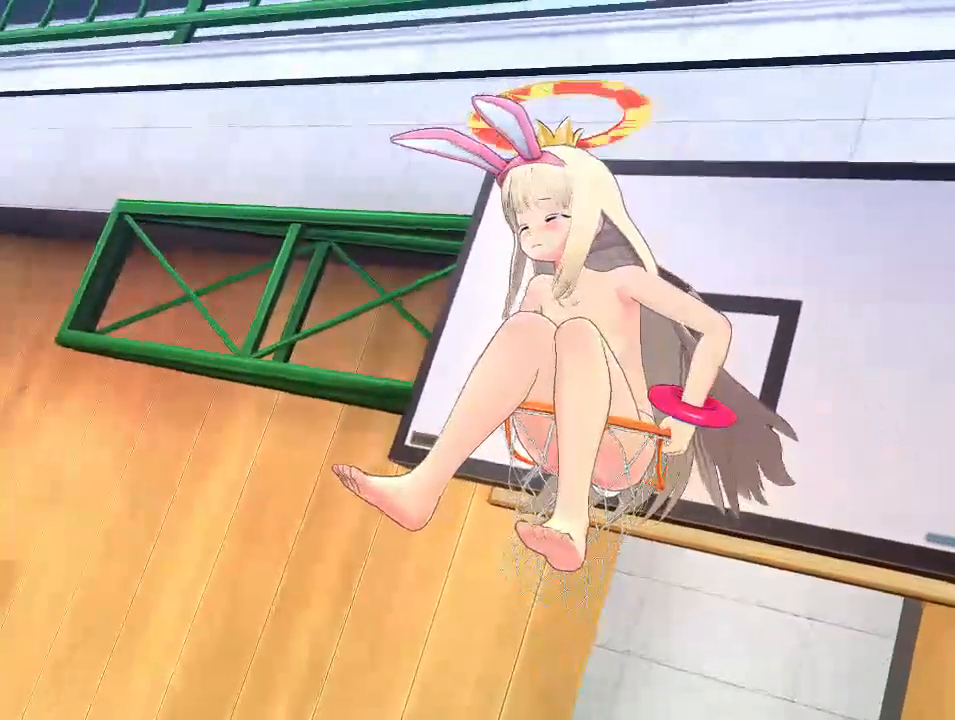
{"buttons": [], "left_stick": "left", "right_stick": "center", "events": []}
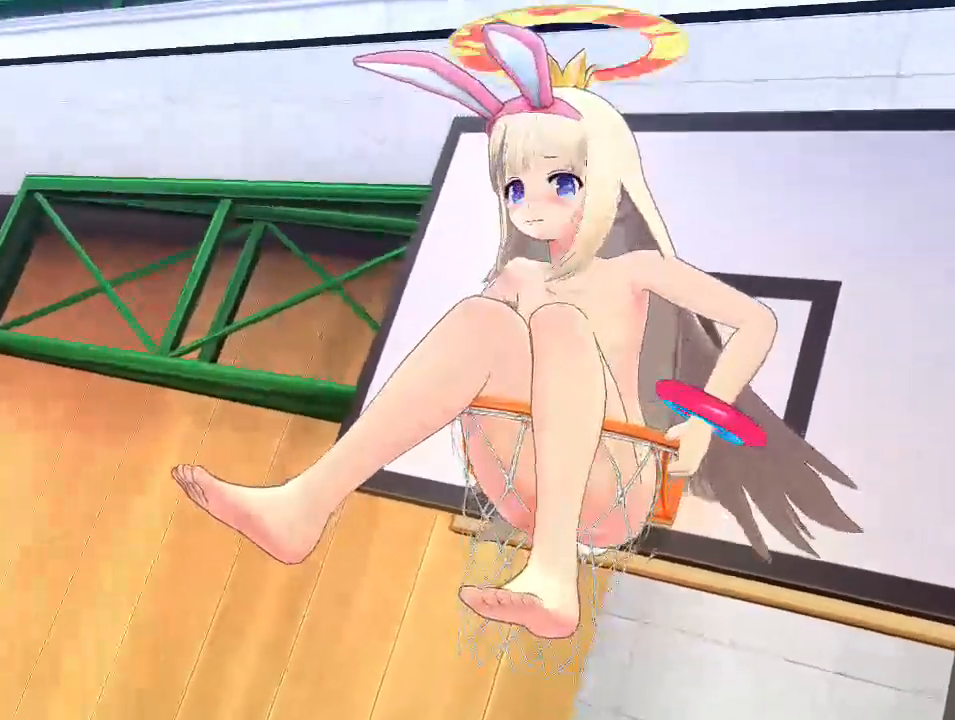
{"buttons": [], "left_stick": "left", "right_stick": "center", "events": []}
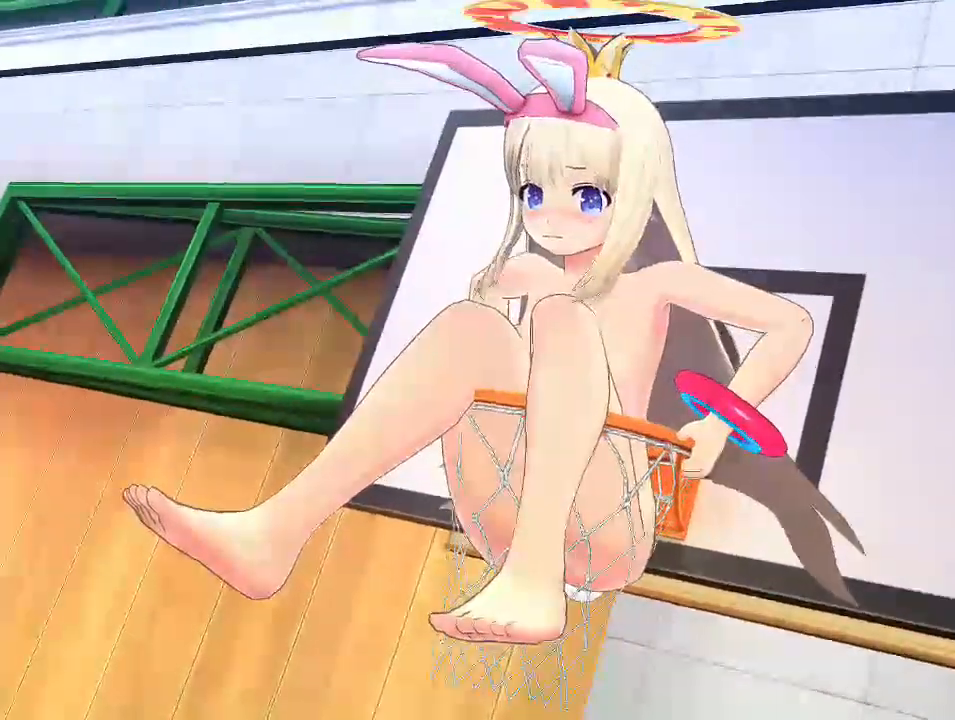
{"buttons": [], "left_stick": "left", "right_stick": "center", "events": []}
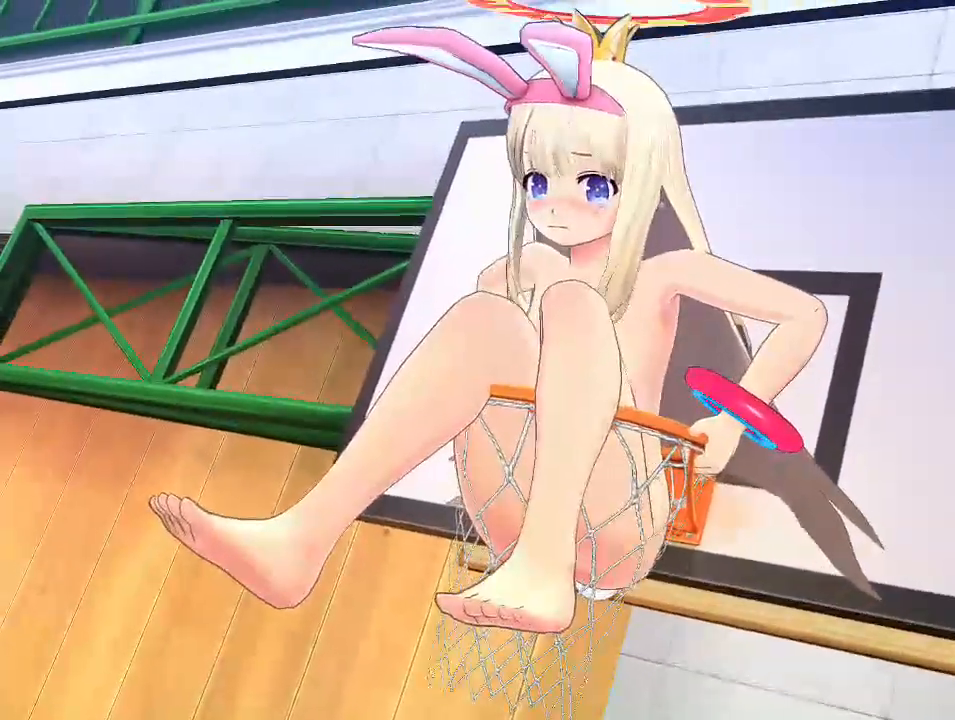
{"buttons": [], "left_stick": "down-left", "right_stick": "center", "events": [[350, "left_stick", "down-left"]]}
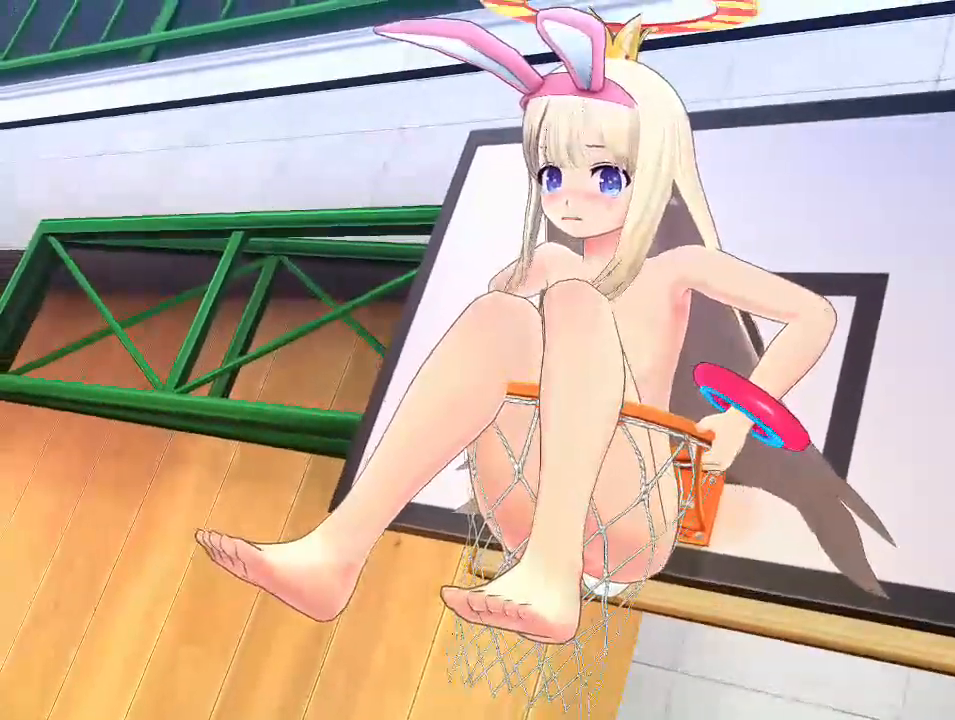
{"buttons": [], "left_stick": "down", "right_stick": "center", "events": [[67, "left_stick", "down"]]}
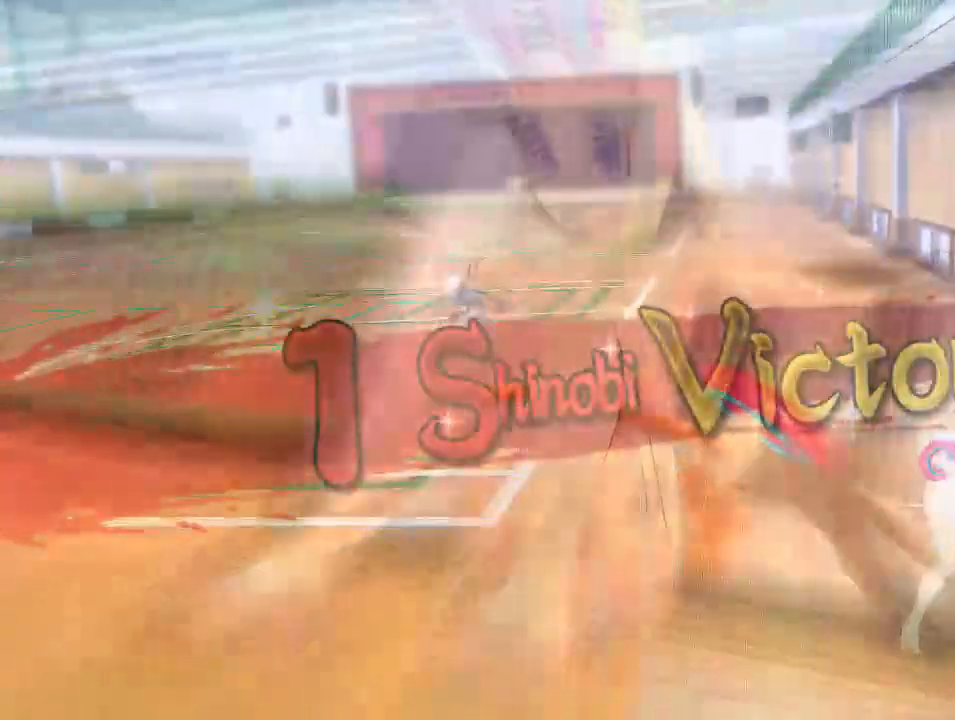
{"buttons": [], "left_stick": "left", "right_stick": "center", "events": [[400, "left_stick", "down-left"], [500, "left_stick", "left"]]}
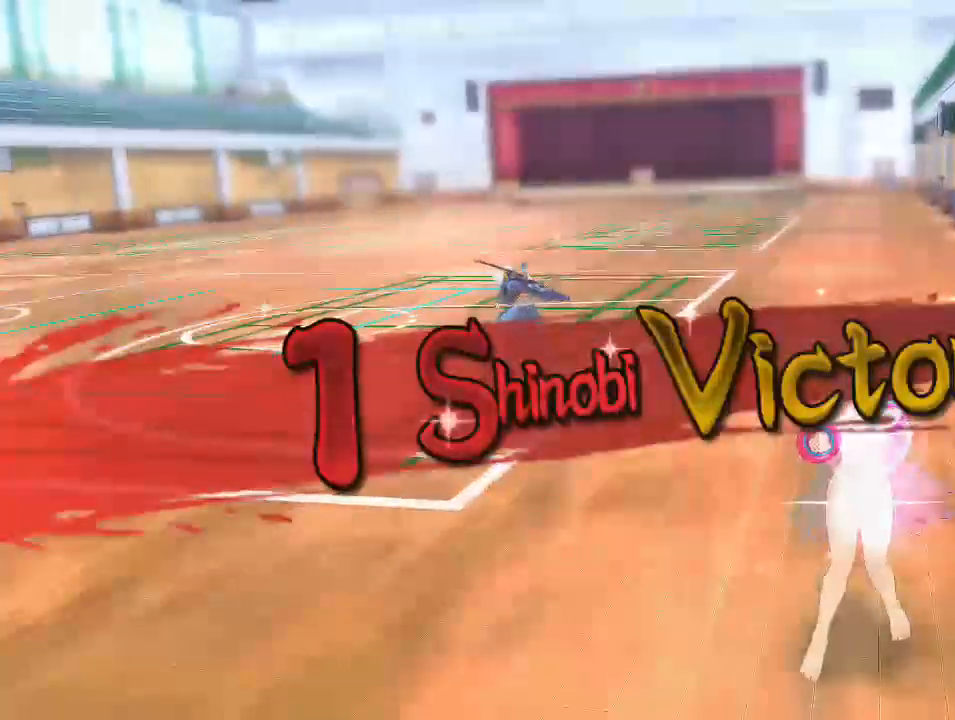
{"buttons": [], "left_stick": "left", "right_stick": "center", "events": []}
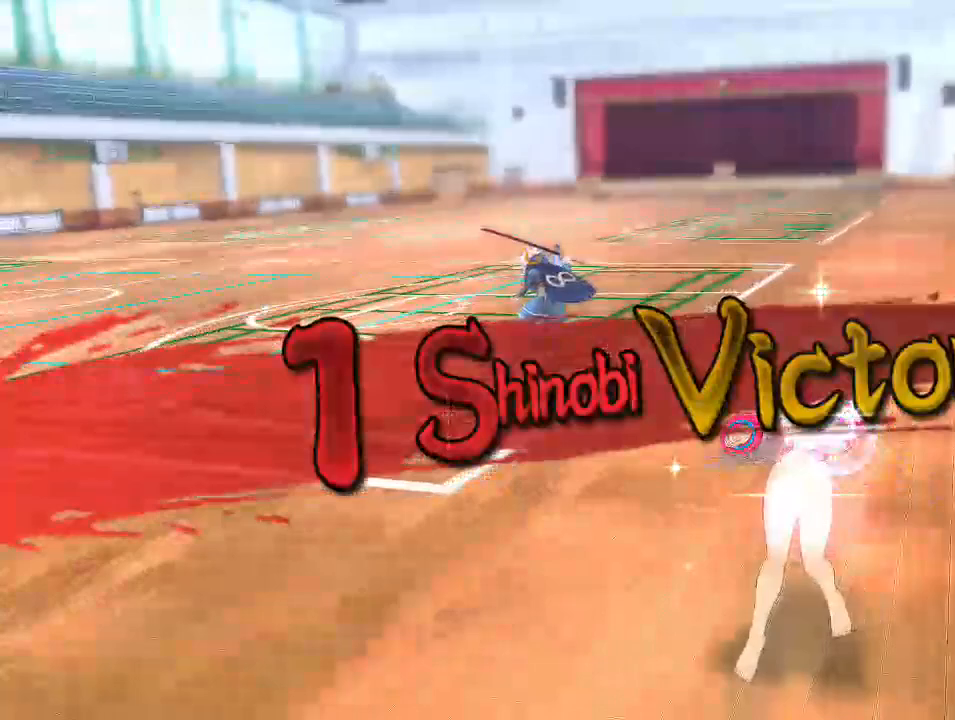
{"buttons": [], "left_stick": "left", "right_stick": "center", "events": []}
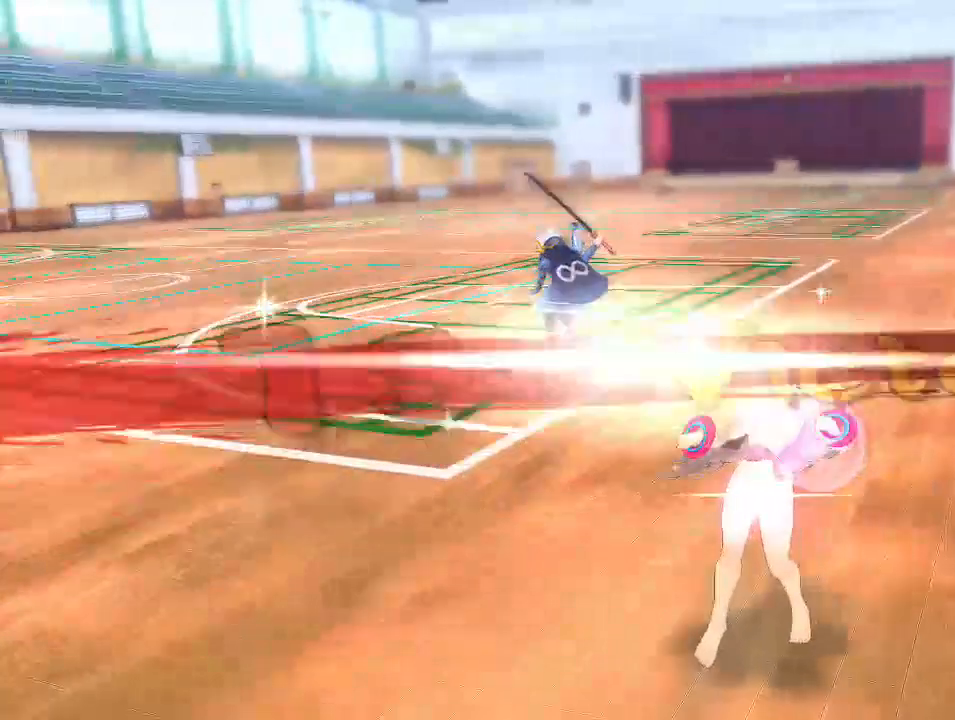
{"buttons": [], "left_stick": "left", "right_stick": "center", "events": []}
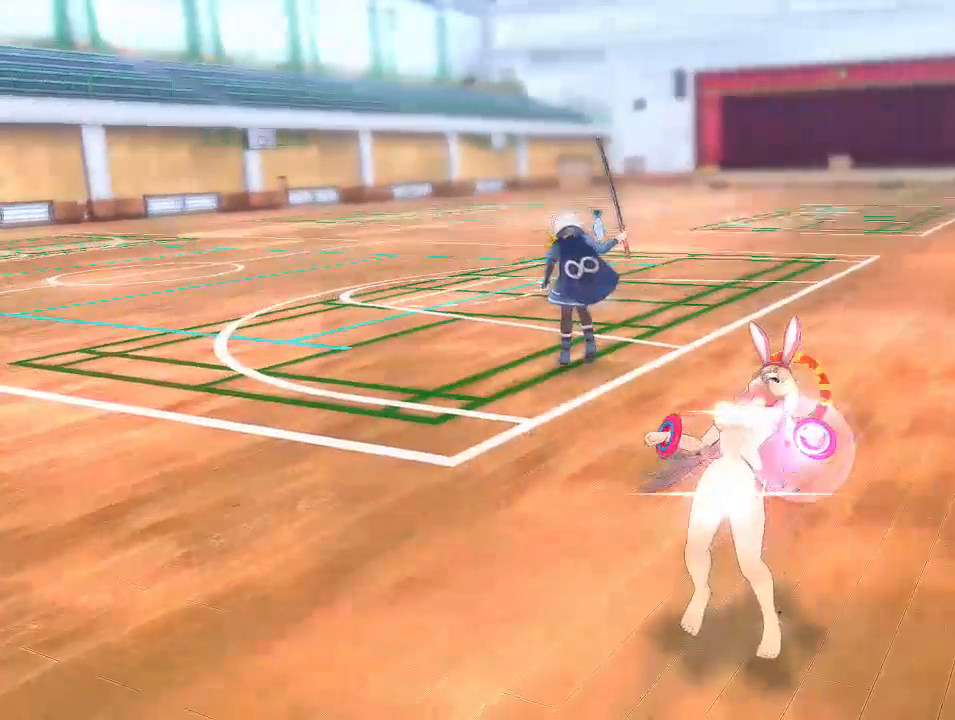
{"buttons": [], "left_stick": "center", "right_stick": "center", "events": [[300, "left_stick", "center"]]}